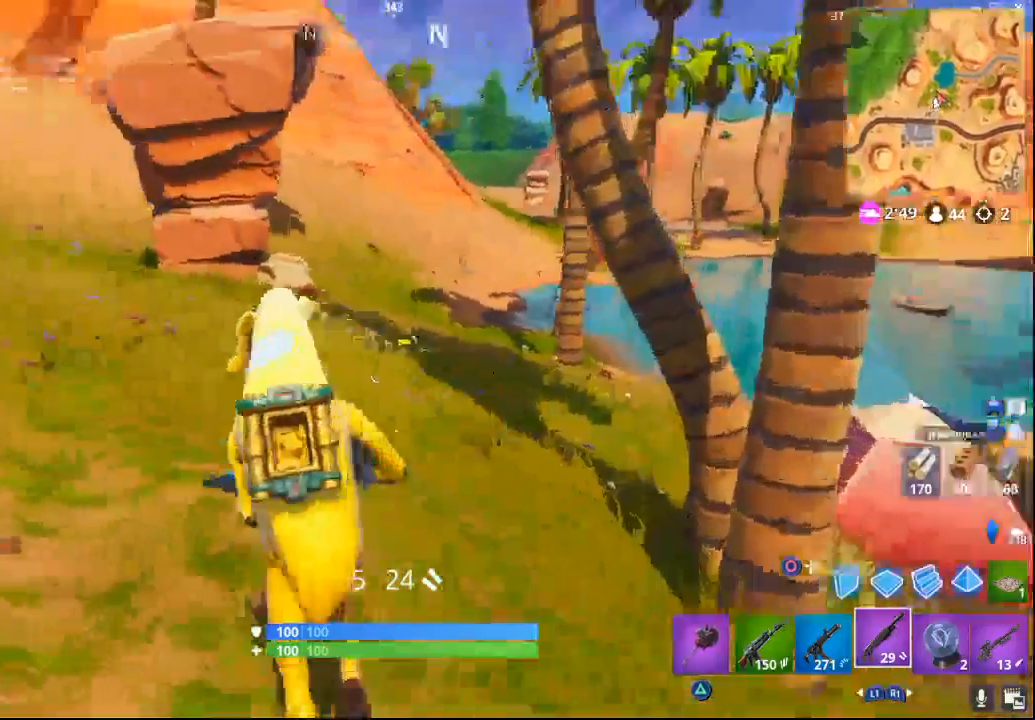
Gameplay with a controller (PlayStation layout); each line is a JSON object with the inputs held at the frame after it. "events" lists button and stick changes between this image and that frame as [ms after this image, input, new state], when the widget could be followed in between.
{"buttons": [], "left_stick": "up-left", "right_stick": "up-left", "events": [[200, "right_stick", "center"], [500, "right_stick", "up-left"]]}
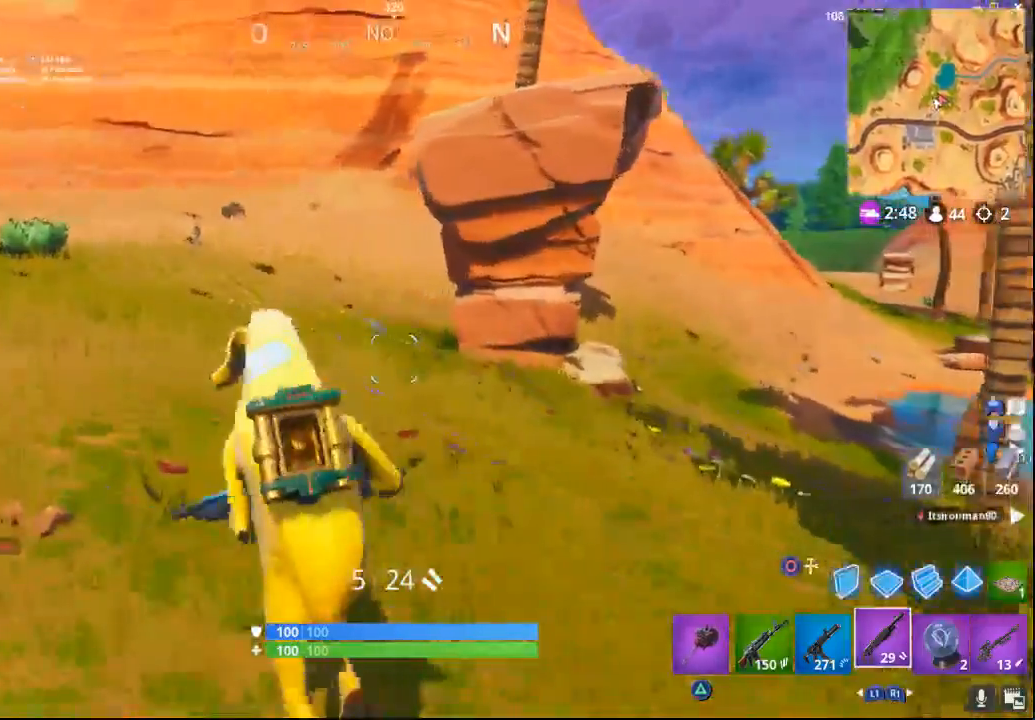
{"buttons": [], "left_stick": "up-left", "right_stick": "left", "events": [[183, "right_stick", "left"]]}
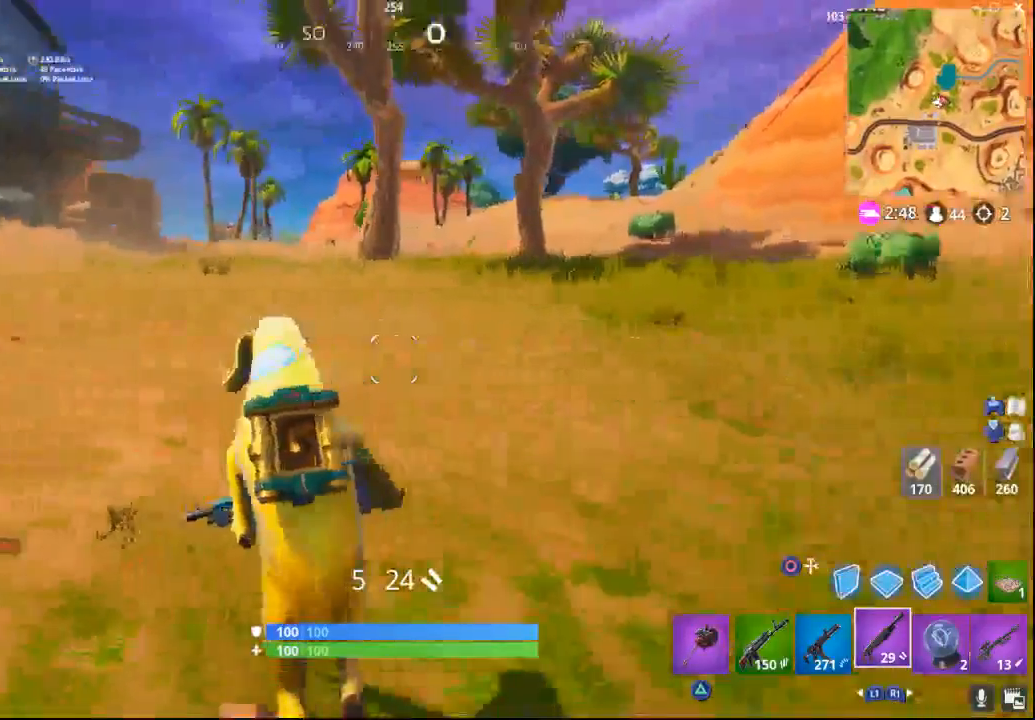
{"buttons": [], "left_stick": "up-left", "right_stick": "center", "events": [[250, "right_stick", "up-left"], [483, "right_stick", "center"]]}
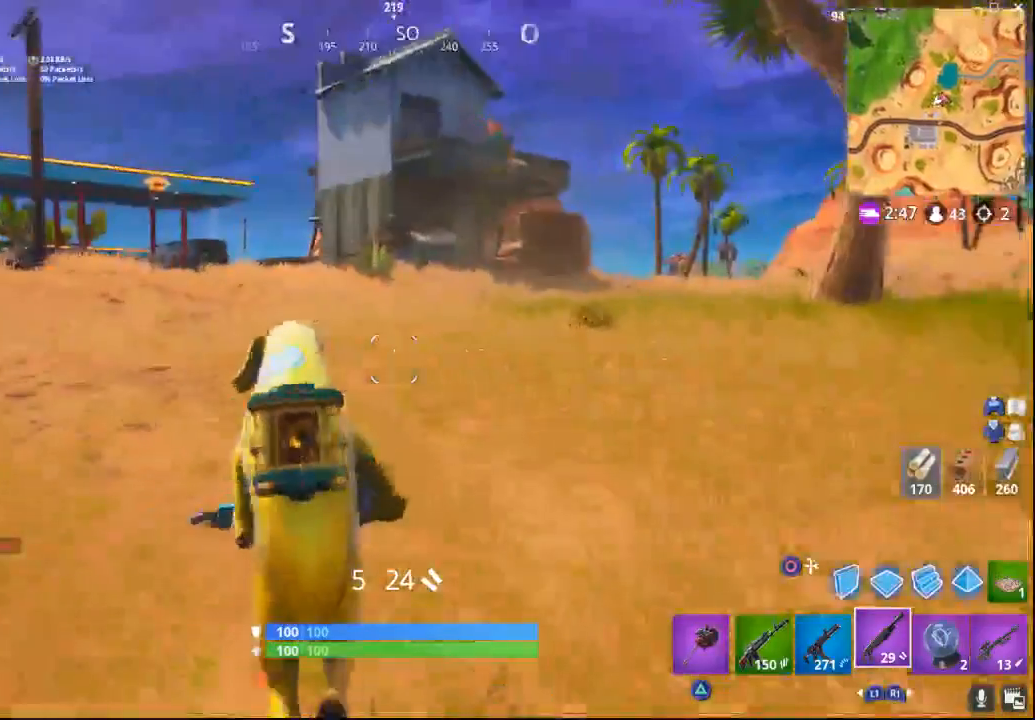
{"buttons": [], "left_stick": "up-right", "right_stick": "center", "events": [[150, "left_stick", "up"], [317, "left_stick", "up-right"]]}
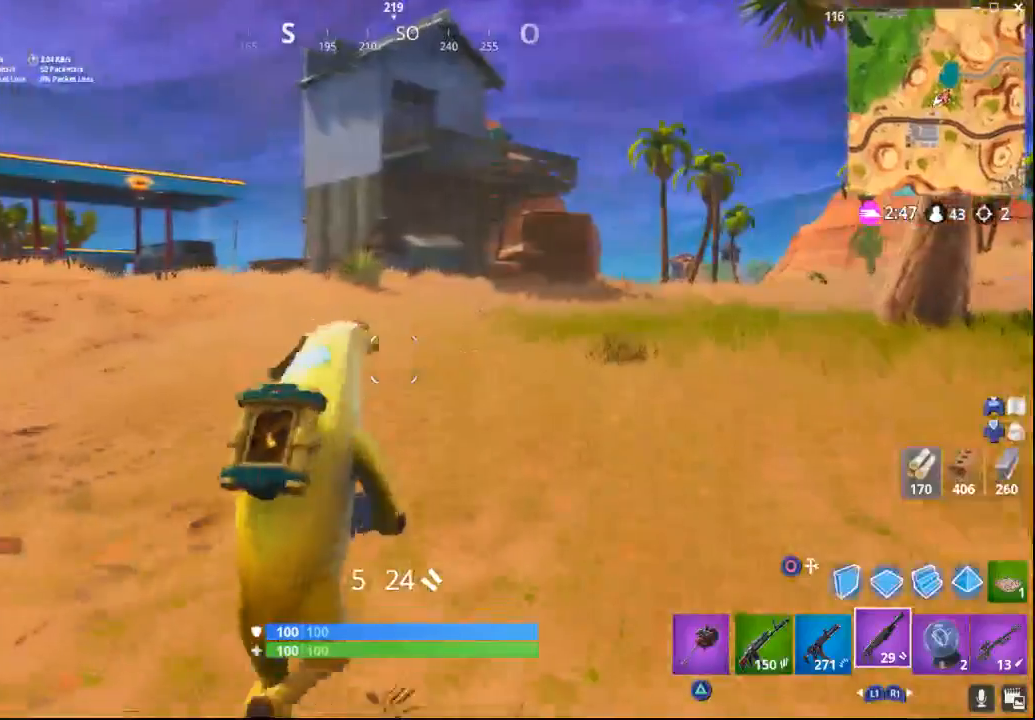
{"buttons": [], "left_stick": "up-right", "right_stick": "left", "events": [[300, "right_stick", "left"]]}
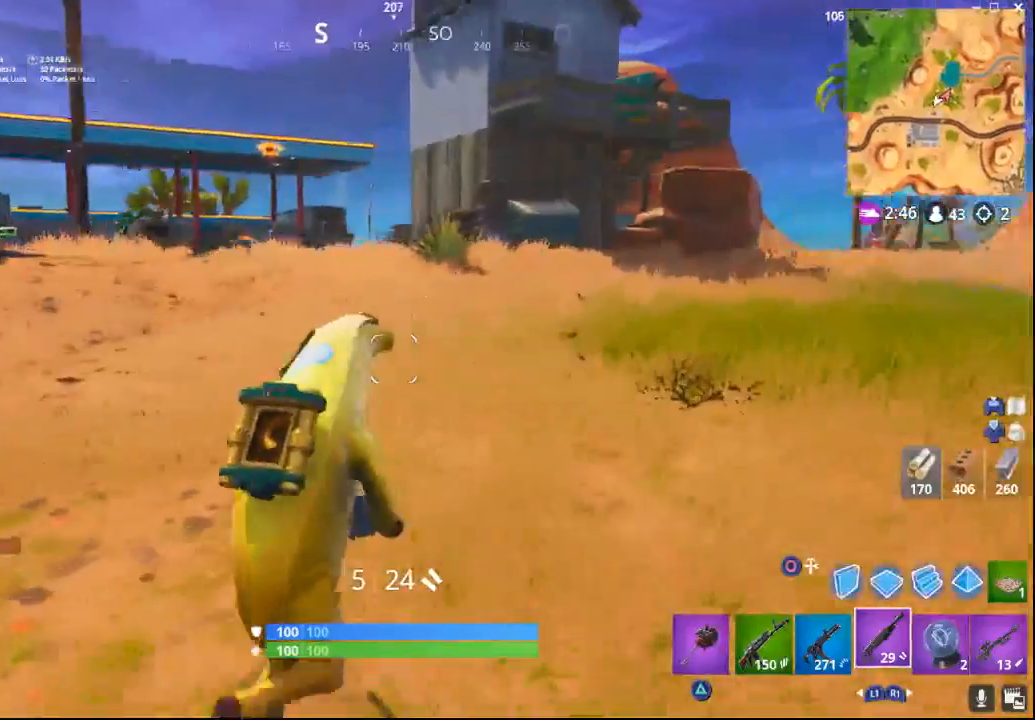
{"buttons": [], "left_stick": "up-right", "right_stick": "center", "events": [[33, "right_stick", "center"]]}
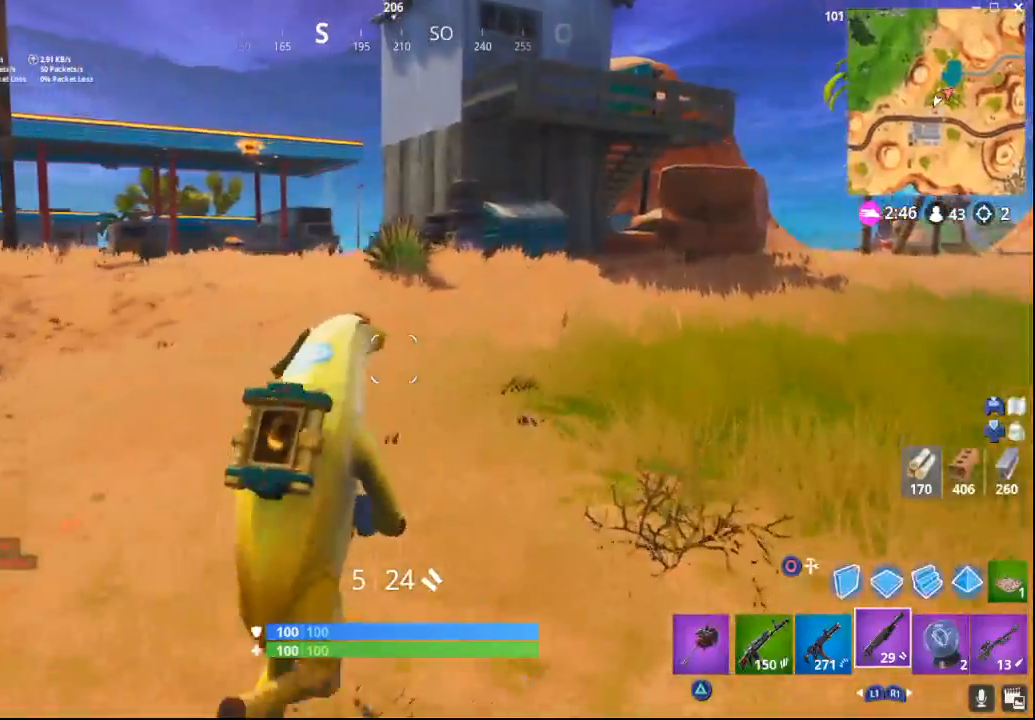
{"buttons": [], "left_stick": "up-right", "right_stick": "center", "events": []}
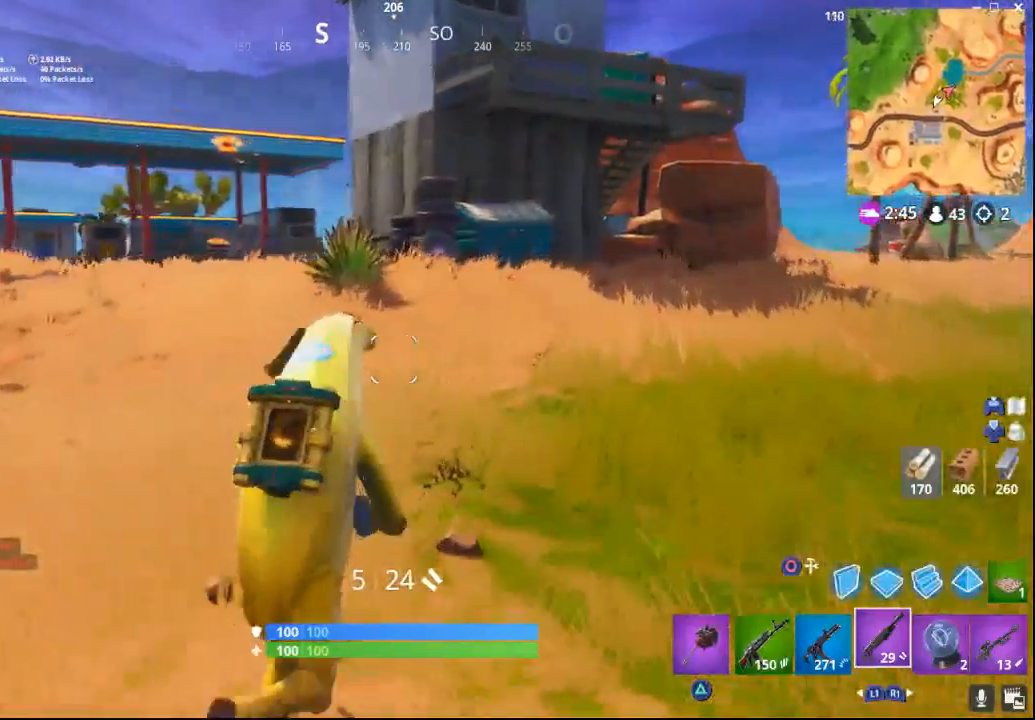
{"buttons": [], "left_stick": "up-right", "right_stick": "down-left", "events": [[150, "CROSS", "down"], [300, "CROSS", "up"], [483, "right_stick", "down-left"]]}
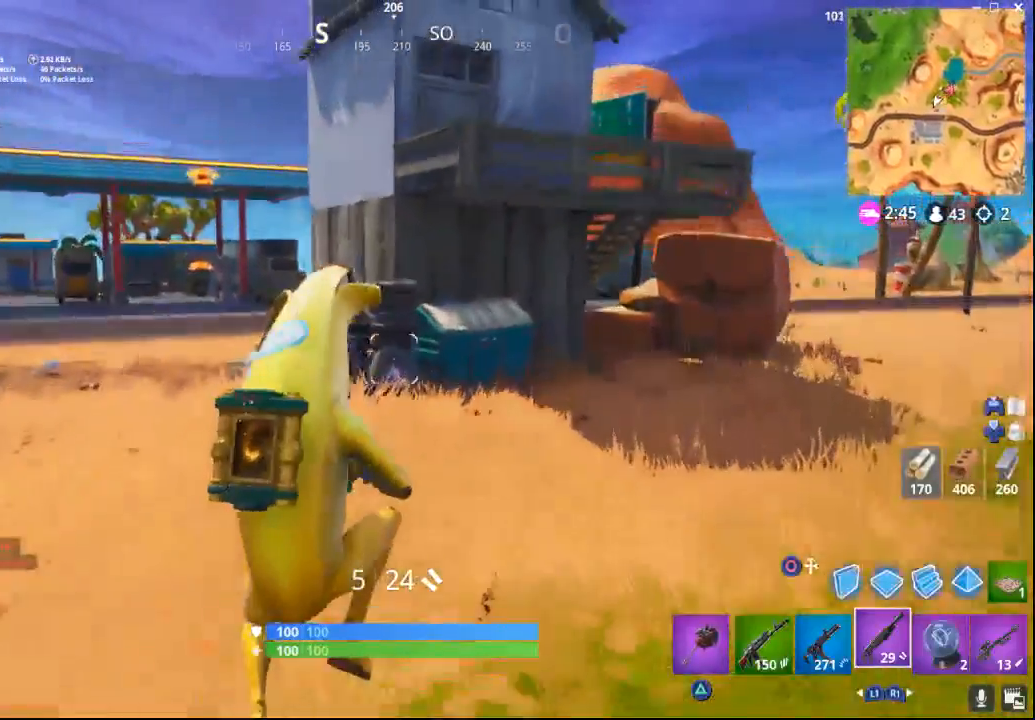
{"buttons": [], "left_stick": "up", "right_stick": "up-left", "events": [[133, "left_stick", "up"], [250, "right_stick", "center"], [350, "right_stick", "up"], [417, "right_stick", "up-left"]]}
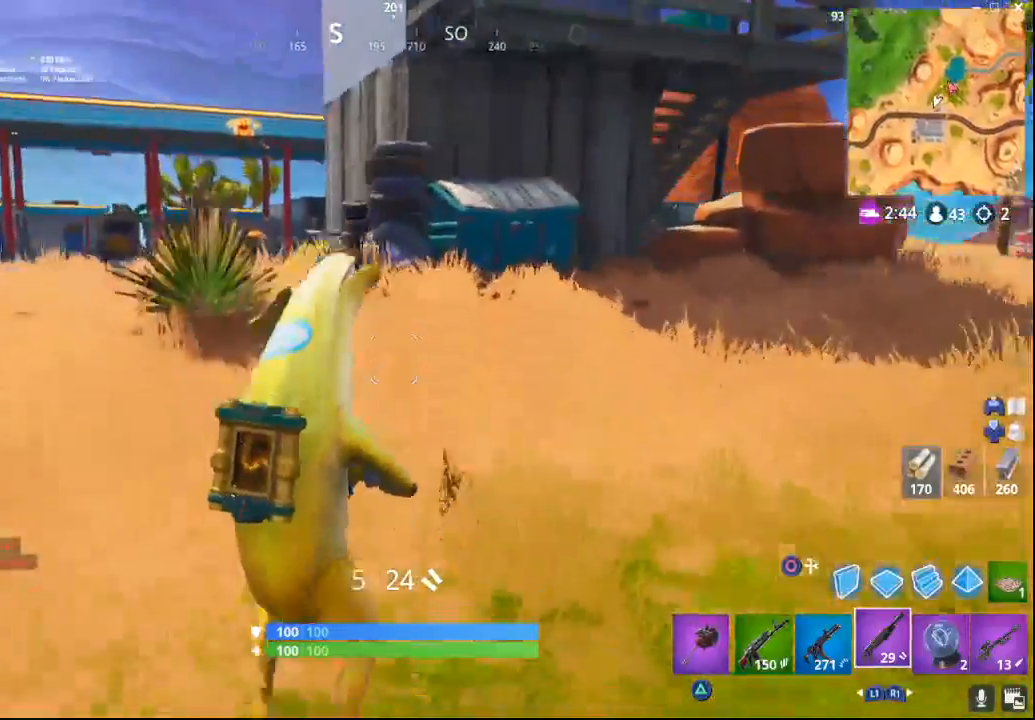
{"buttons": [], "left_stick": "up", "right_stick": "center", "events": [[67, "right_stick", "center"]]}
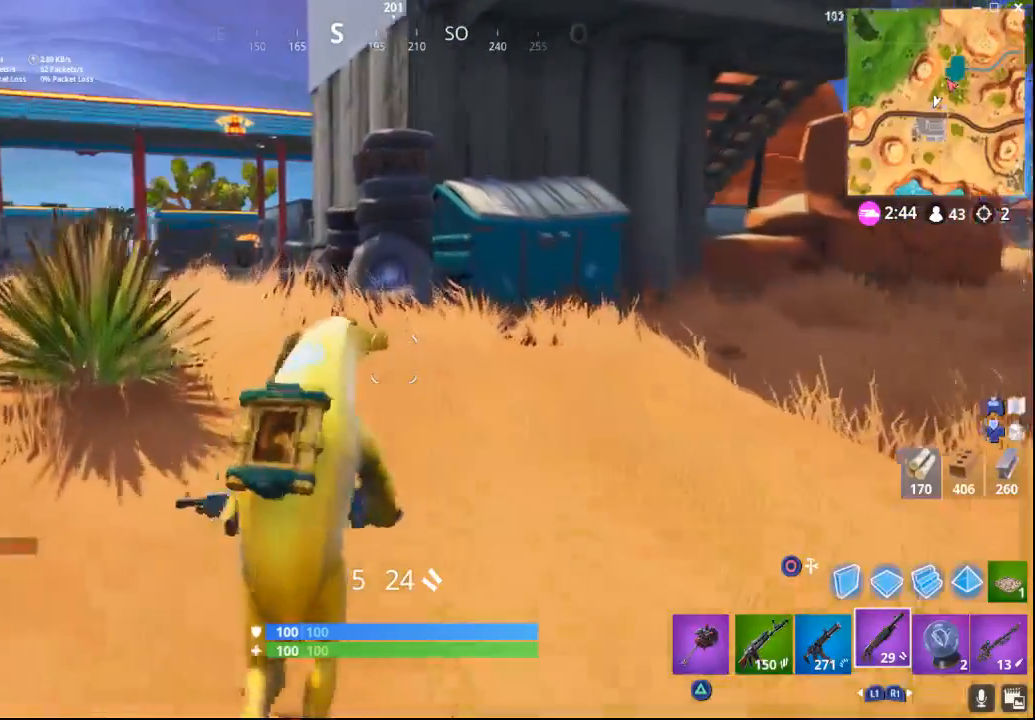
{"buttons": [], "left_stick": "up", "right_stick": "center", "events": [[167, "CROSS", "down"], [267, "CROSS", "up"]]}
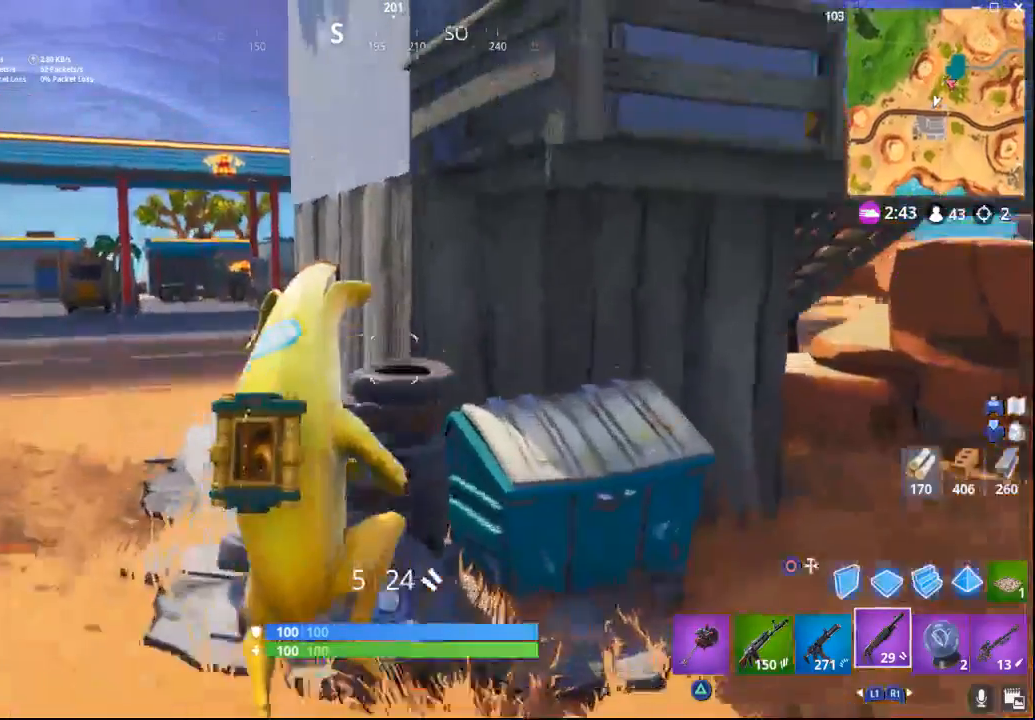
{"buttons": [], "left_stick": "up", "right_stick": "down-right", "events": [[433, "right_stick", "down-right"]]}
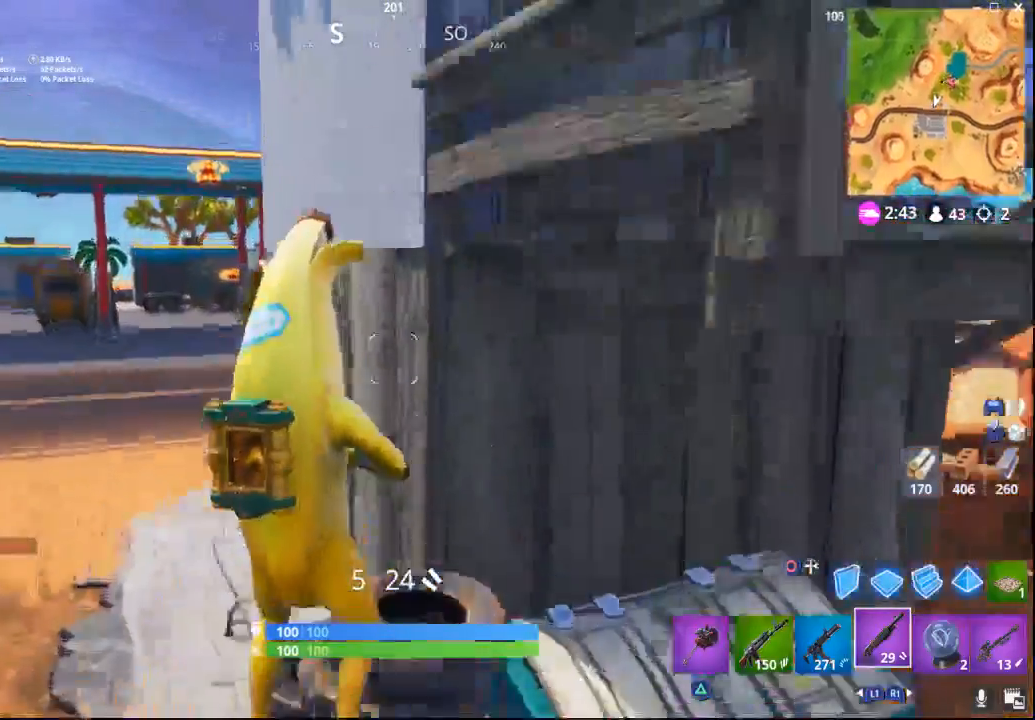
{"buttons": [], "left_stick": "up-right", "right_stick": "down-right", "events": [[17, "left_stick", "up-right"]]}
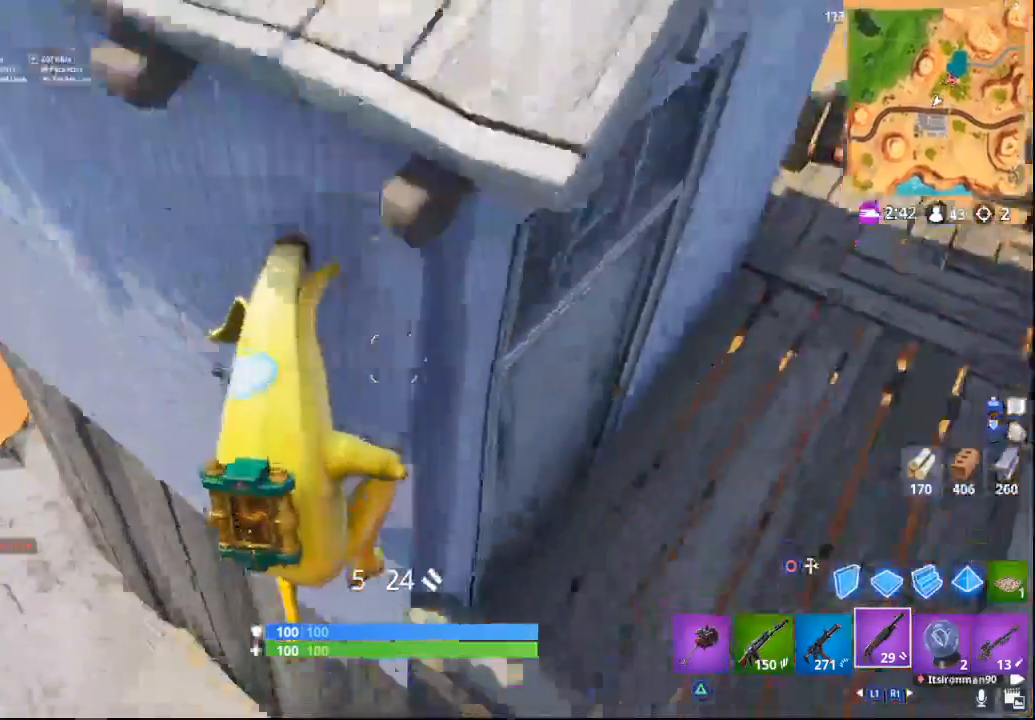
{"buttons": [], "left_stick": "right", "right_stick": "right", "events": [[183, "right_stick", "right"], [200, "left_stick", "right"]]}
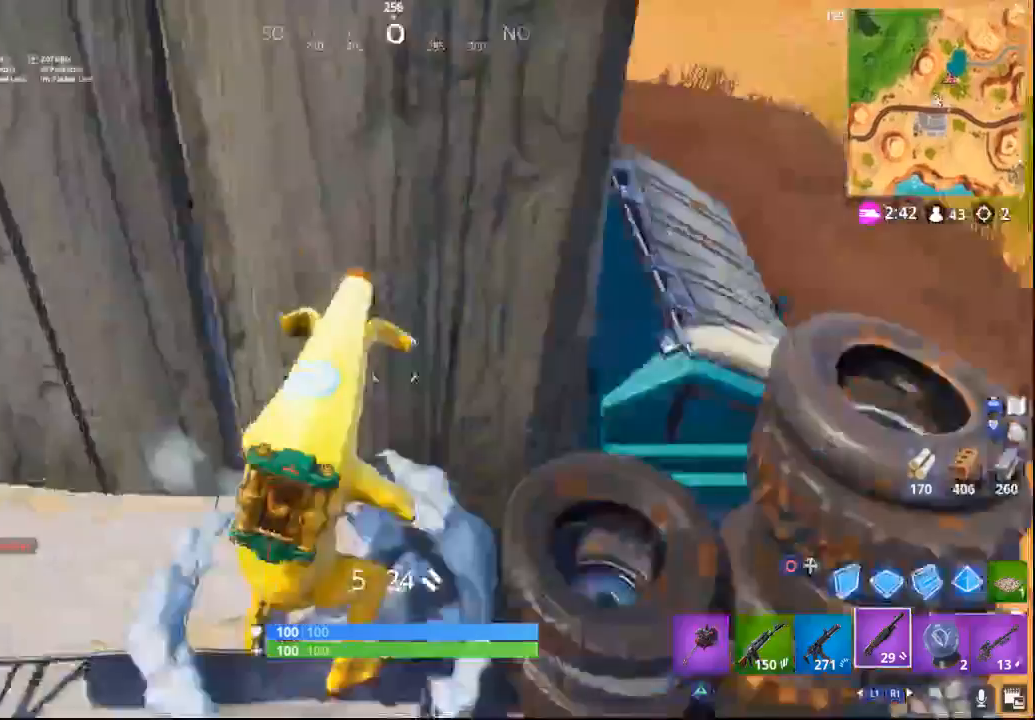
{"buttons": [], "left_stick": "up-right", "right_stick": "center", "events": [[167, "right_stick", "center"], [267, "left_stick", "up-right"], [283, "CROSS", "down"], [500, "CROSS", "up"]]}
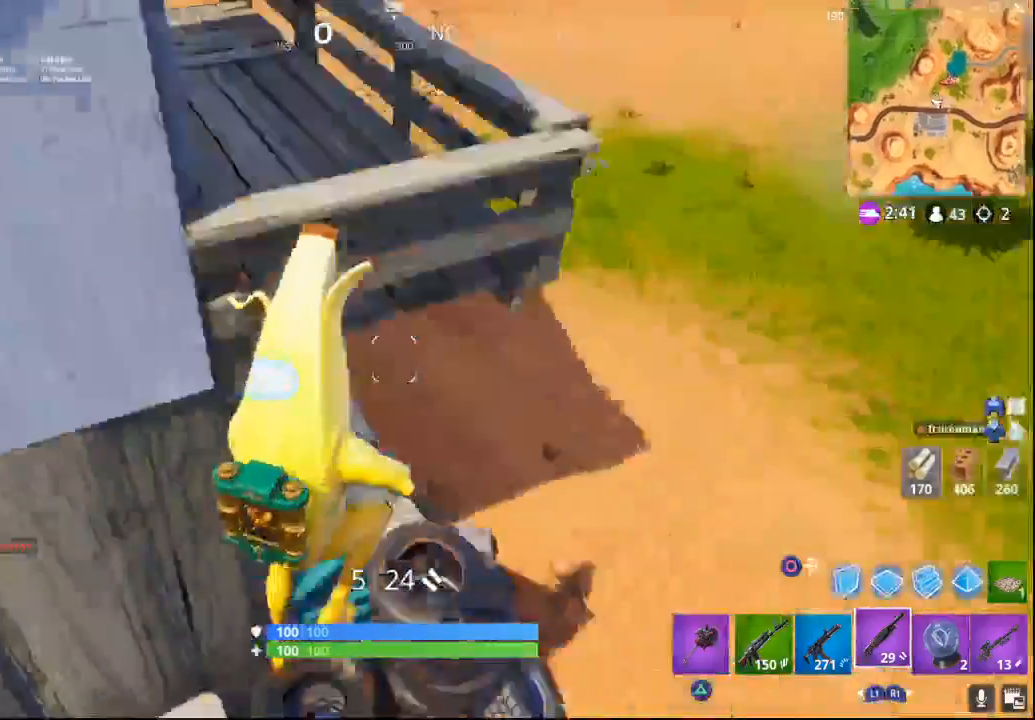
{"buttons": [], "left_stick": "up-left", "right_stick": "left", "events": [[17, "left_stick", "up"], [67, "right_stick", "left"], [133, "left_stick", "up-left"]]}
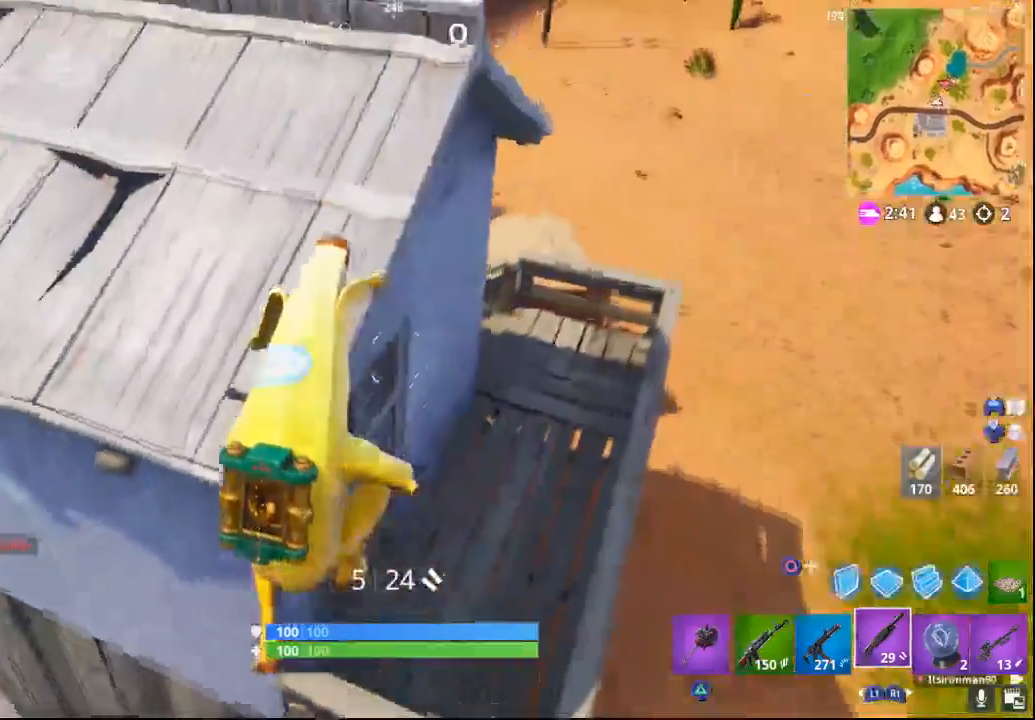
{"buttons": [], "left_stick": "up", "right_stick": "center", "events": [[67, "right_stick", "center"], [150, "right_stick", "left"], [267, "left_stick", "up"], [367, "right_stick", "up-left"], [500, "right_stick", "center"]]}
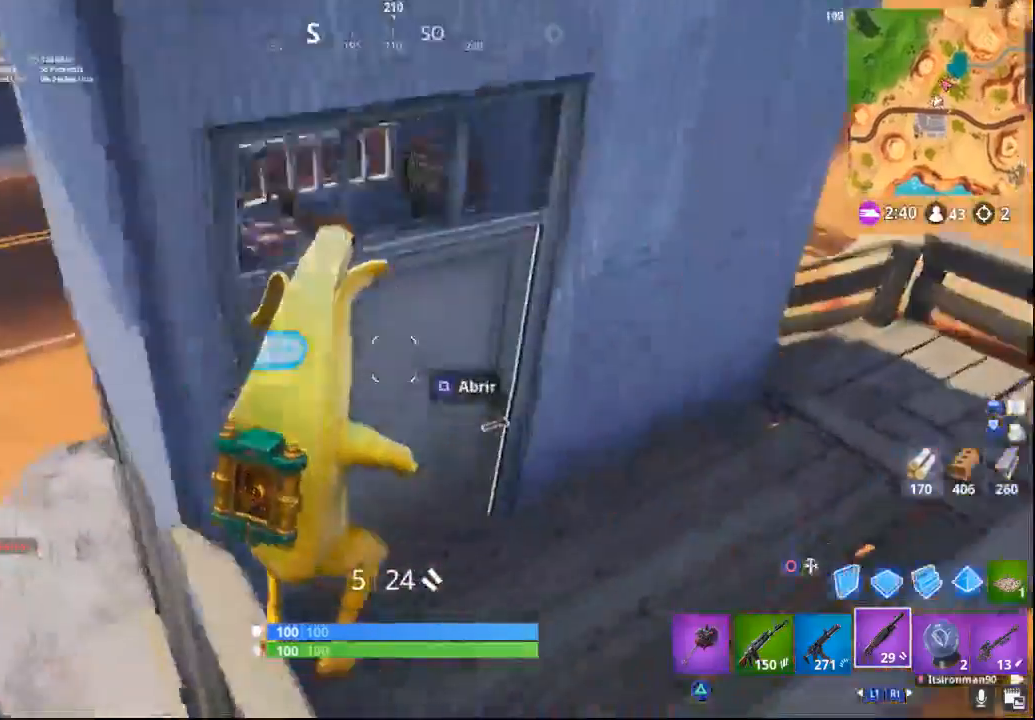
{"buttons": [], "left_stick": "up", "right_stick": "up-left", "events": [[117, "SQUARE", "down"], [233, "SQUARE", "up"], [383, "right_stick", "left"], [450, "right_stick", "up-left"]]}
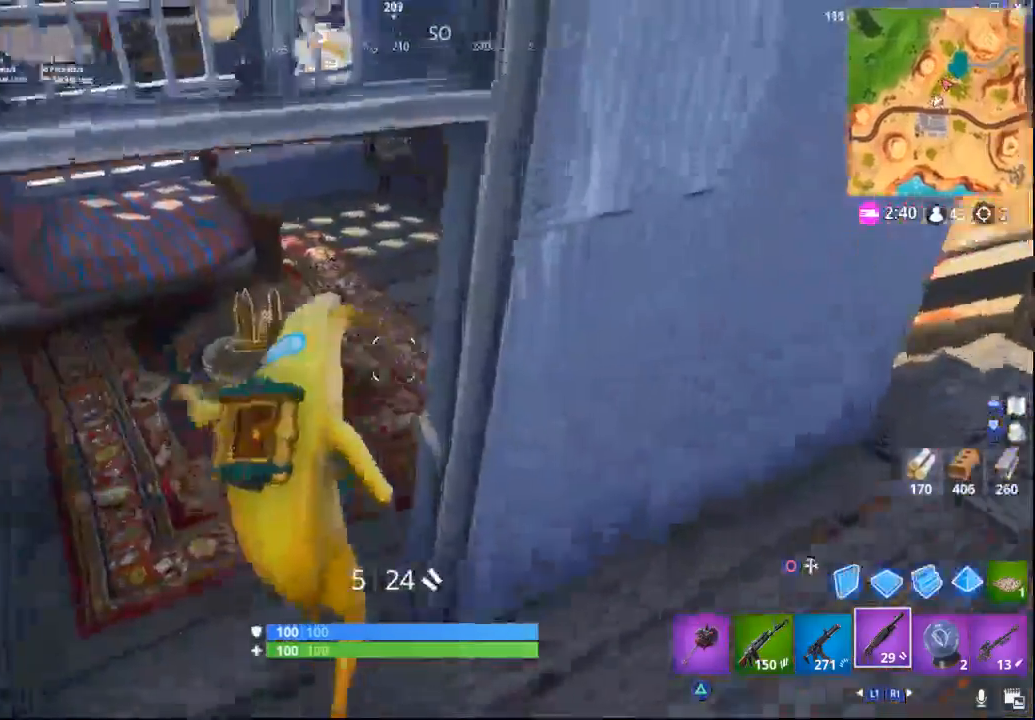
{"buttons": [], "left_stick": "up", "right_stick": "center", "events": [[100, "right_stick", "center"], [150, "left_stick", "left"], [250, "left_stick", "up-left"], [433, "left_stick", "up"]]}
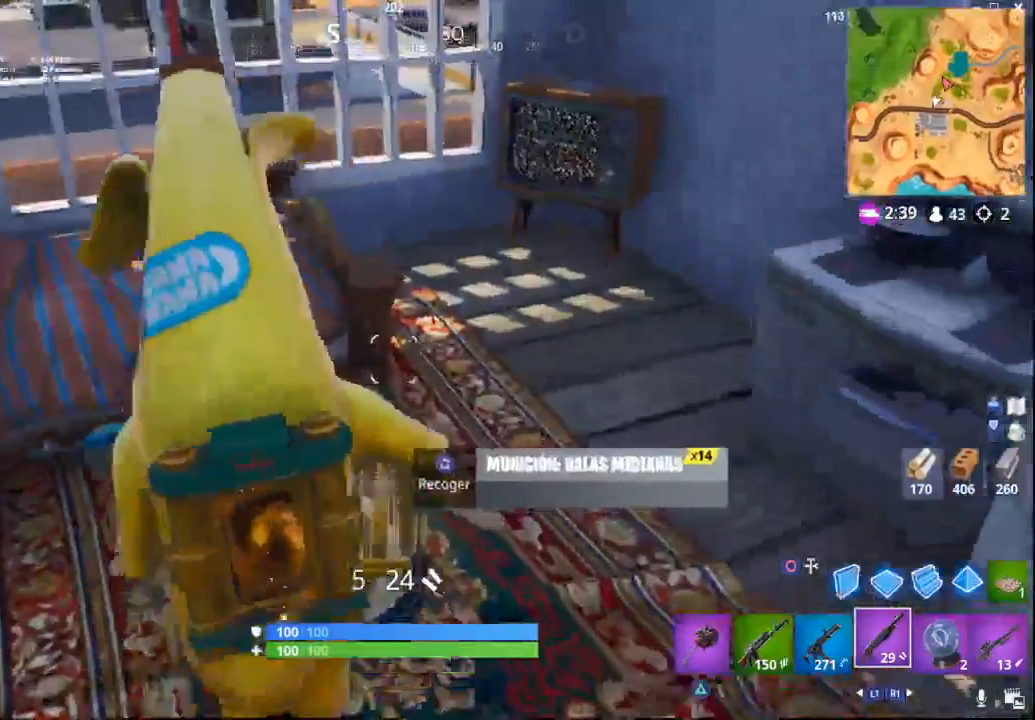
{"buttons": [], "left_stick": "down-right", "right_stick": "right", "events": [[50, "right_stick", "right"], [133, "left_stick", "down"], [417, "left_stick", "down-right"]]}
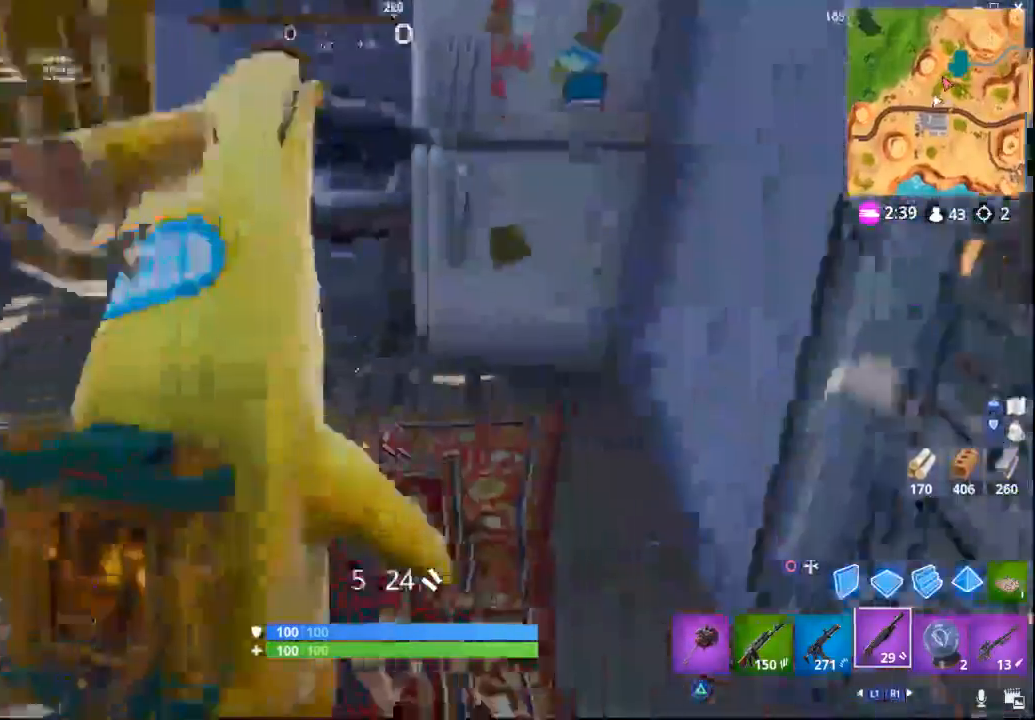
{"buttons": [], "left_stick": "up-right", "right_stick": "left", "events": [[200, "left_stick", "up-right"], [333, "right_stick", "center"], [433, "right_stick", "left"]]}
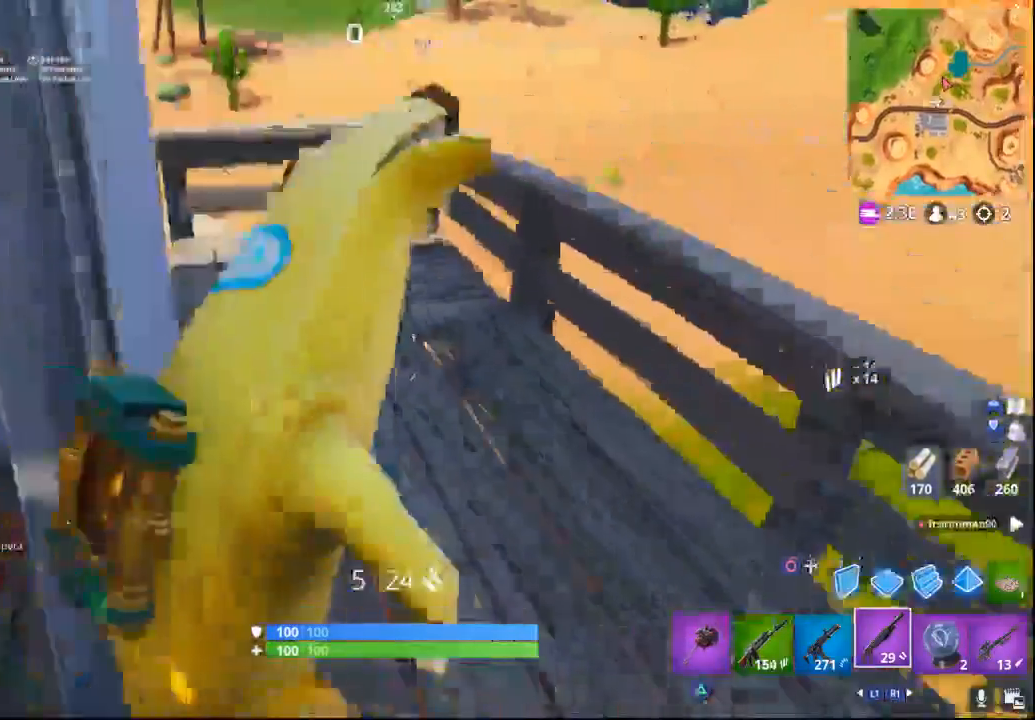
{"buttons": [], "left_stick": "up-right", "right_stick": "up-left", "events": [[317, "right_stick", "up-left"]]}
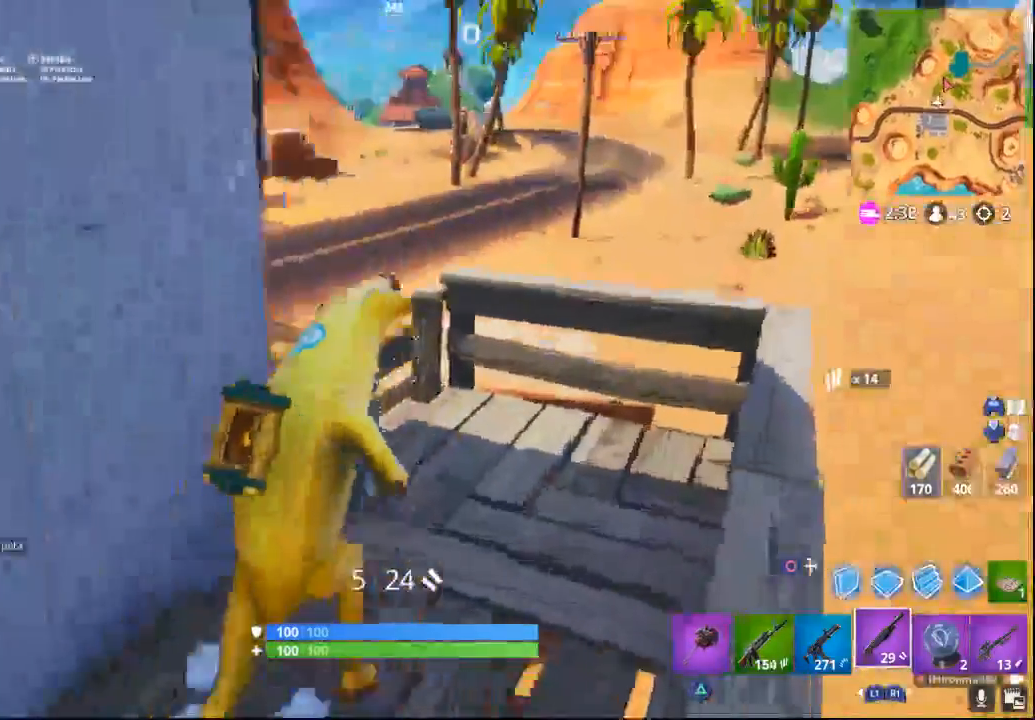
{"buttons": [], "left_stick": "up", "right_stick": "left", "events": [[33, "right_stick", "center"], [183, "left_stick", "up"], [200, "right_stick", "left"]]}
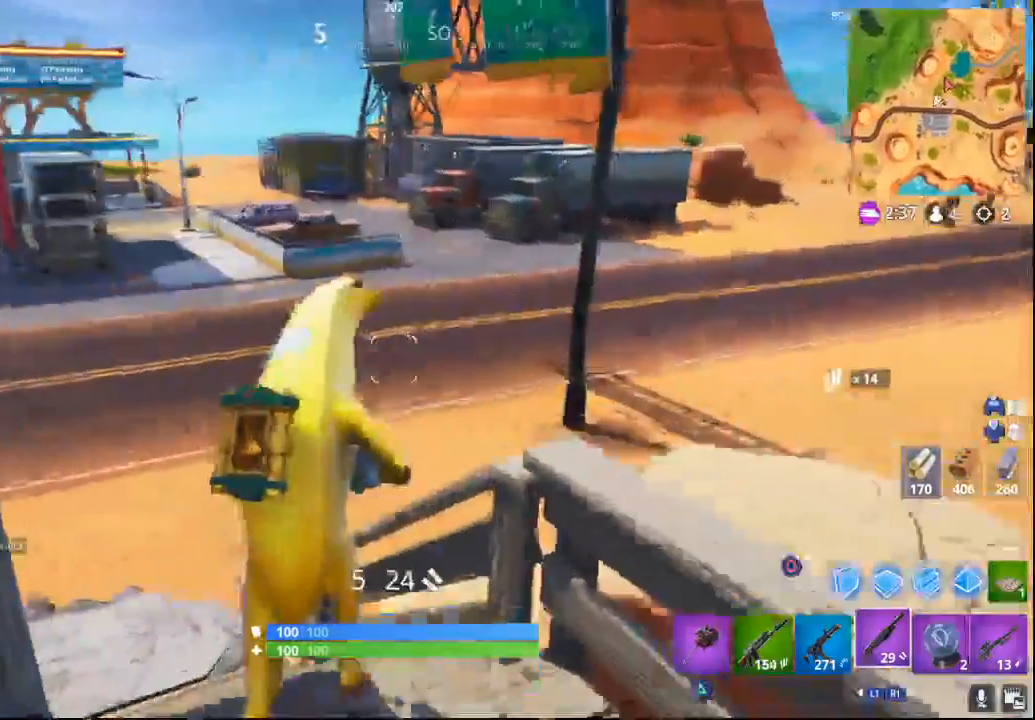
{"buttons": [], "left_stick": "up", "right_stick": "left", "events": [[67, "right_stick", "center"], [300, "right_stick", "left"]]}
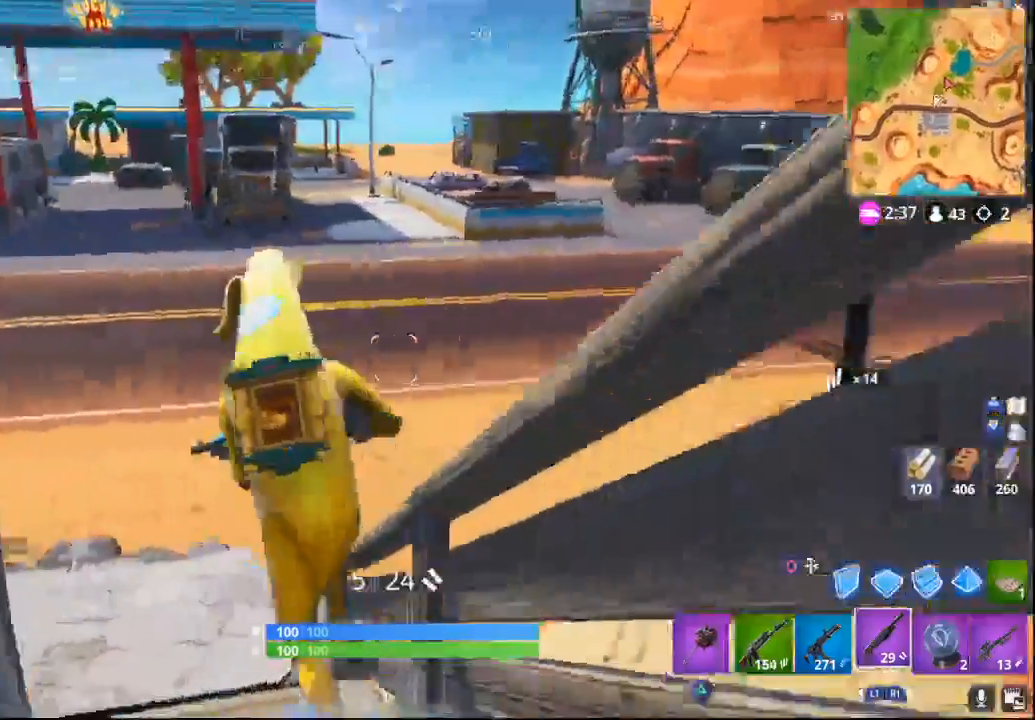
{"buttons": [], "left_stick": "up", "right_stick": "center", "events": [[500, "right_stick", "center"]]}
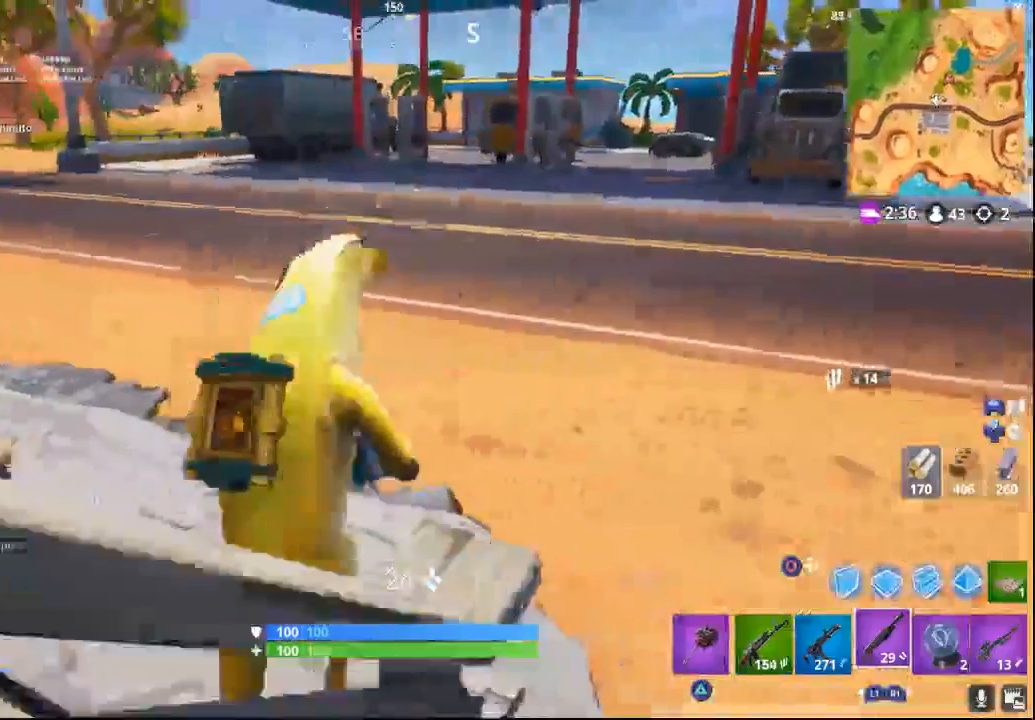
{"buttons": [], "left_stick": "up", "right_stick": "center", "events": []}
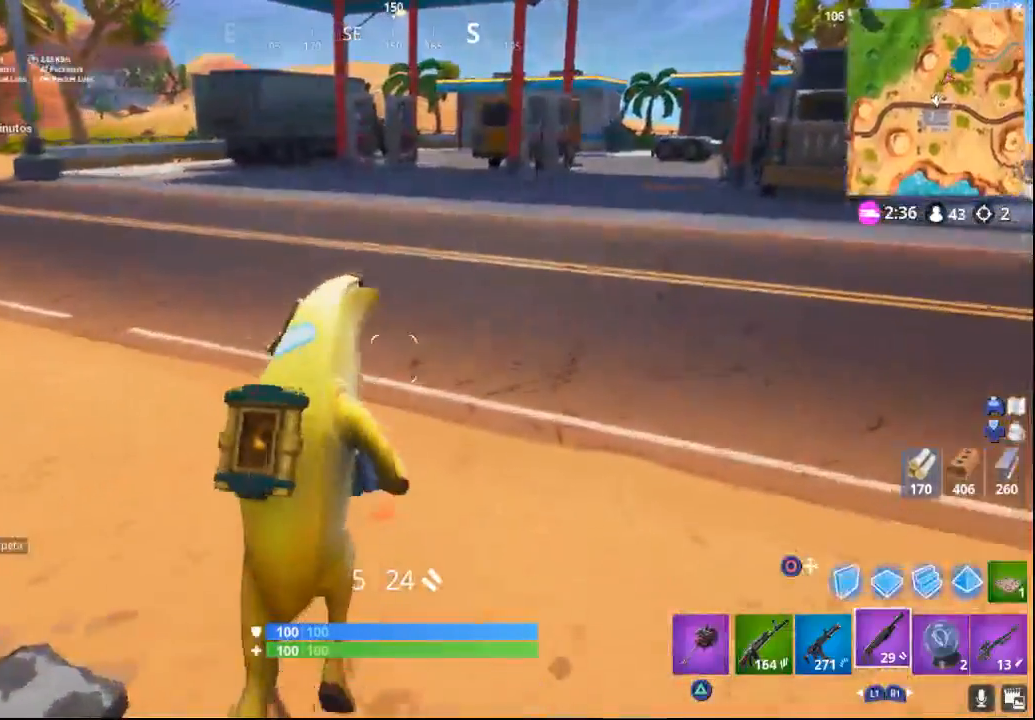
{"buttons": [], "left_stick": "up", "right_stick": "right", "events": [[267, "right_stick", "right"]]}
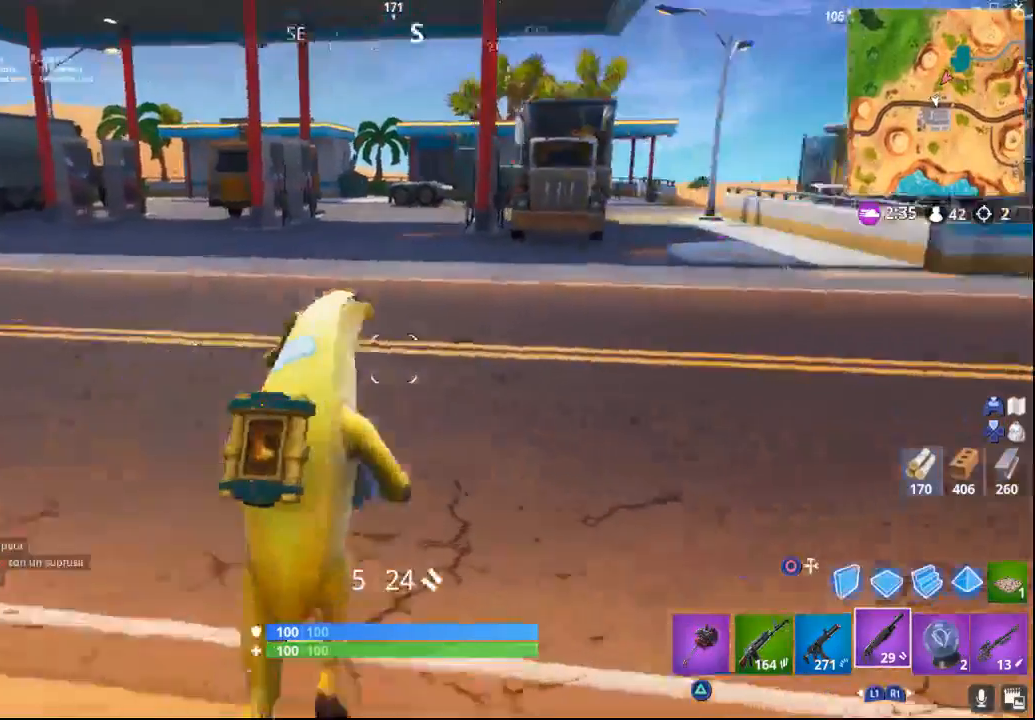
{"buttons": [], "left_stick": "up", "right_stick": "center", "events": [[50, "right_stick", "center"], [183, "CROSS", "down"], [300, "CROSS", "up"]]}
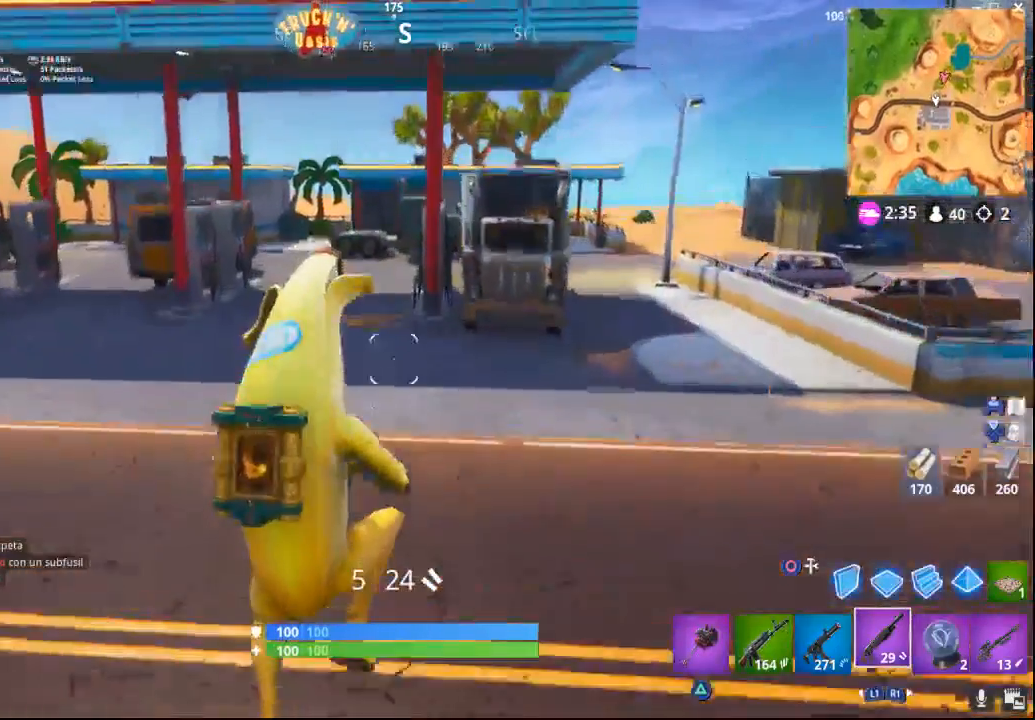
{"buttons": [], "left_stick": "up", "right_stick": "left", "events": [[250, "right_stick", "left"]]}